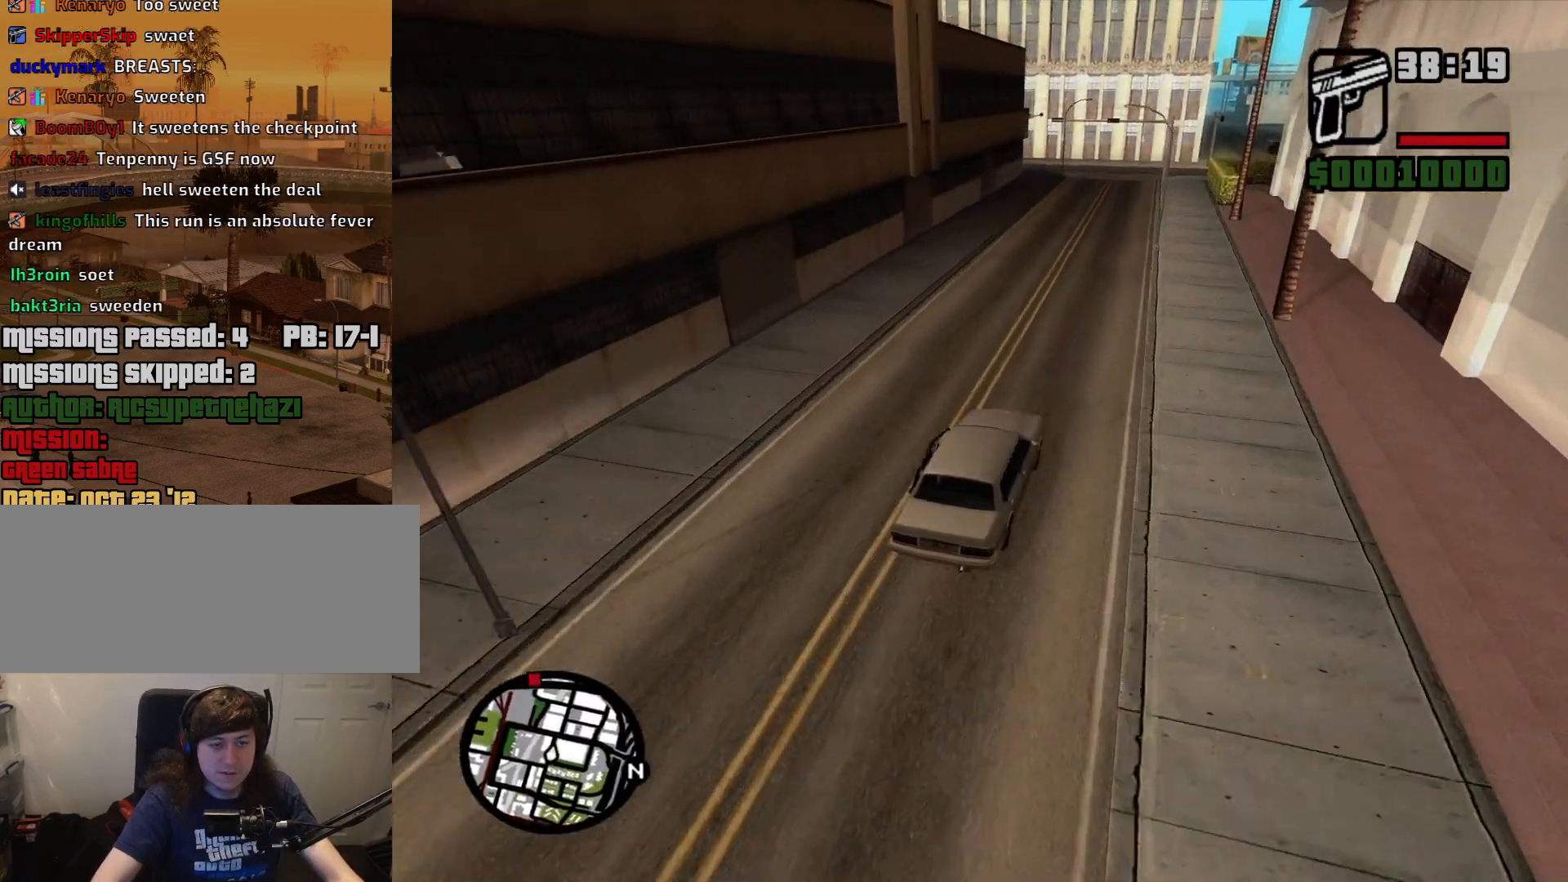
Gameplay with keyboard and mouse; each line is a JSON object with the keys and mouse buttons held at the frame after it. "events" lists presses ("down") and releases ("up") of "1", "2", "3", "4", "5", "6", "a", "alt", "c", "ctrl", "d", "down", "e", "escape", "f", "f1", "f2", "f3", "g", "h", "left", "num2", "q", "r", "right", "s", "shift", "space", "t", "tab", "up", "v", "w", "x", "z", "mouse_left", "mouse_middle", "mouse_right", "mouse_wheel_up" and "mouse_wheel_down" between this image and that frame as [ms after this image, input, new state], when the widget could be followed in between. "mouse_left", "mouse_middle", "mouse_right", "mouse_wheel_up", "mouse_wheel_down" = the "left", "middle", "right", "wheel_up", "wheel_down" buttons of the "mouse" list. No other keys are recorded. Mouse movement is not recorded.
{"keys": ["d", "w"], "mouse": [], "events": [[417, "d", "down"]]}
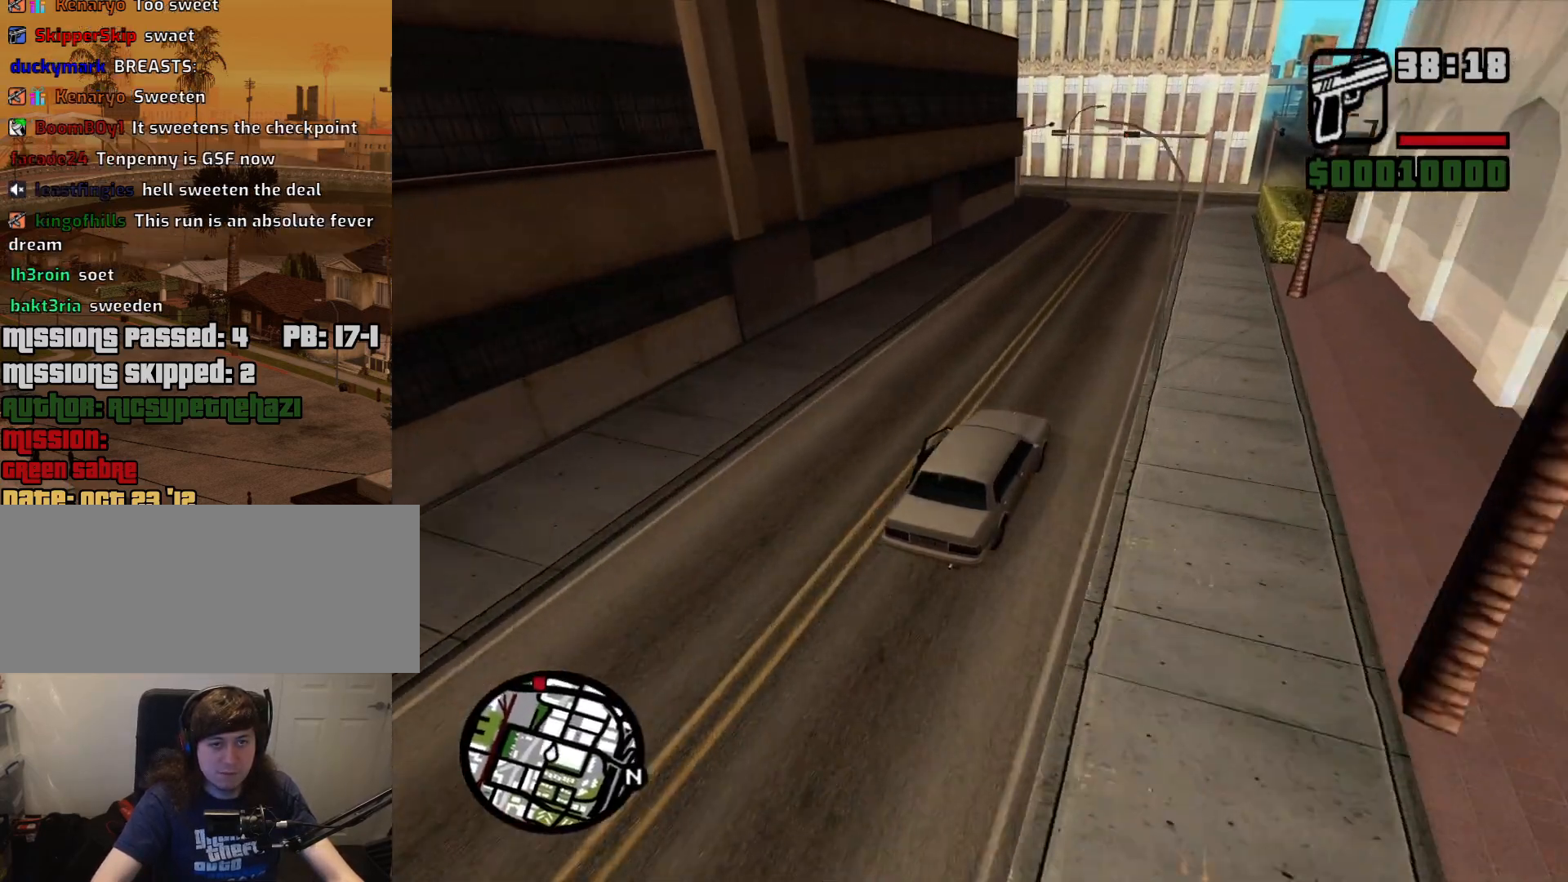
{"keys": ["s"], "mouse": [], "events": [[17, "d", "up"], [17, "w", "up"], [150, "s", "down"]]}
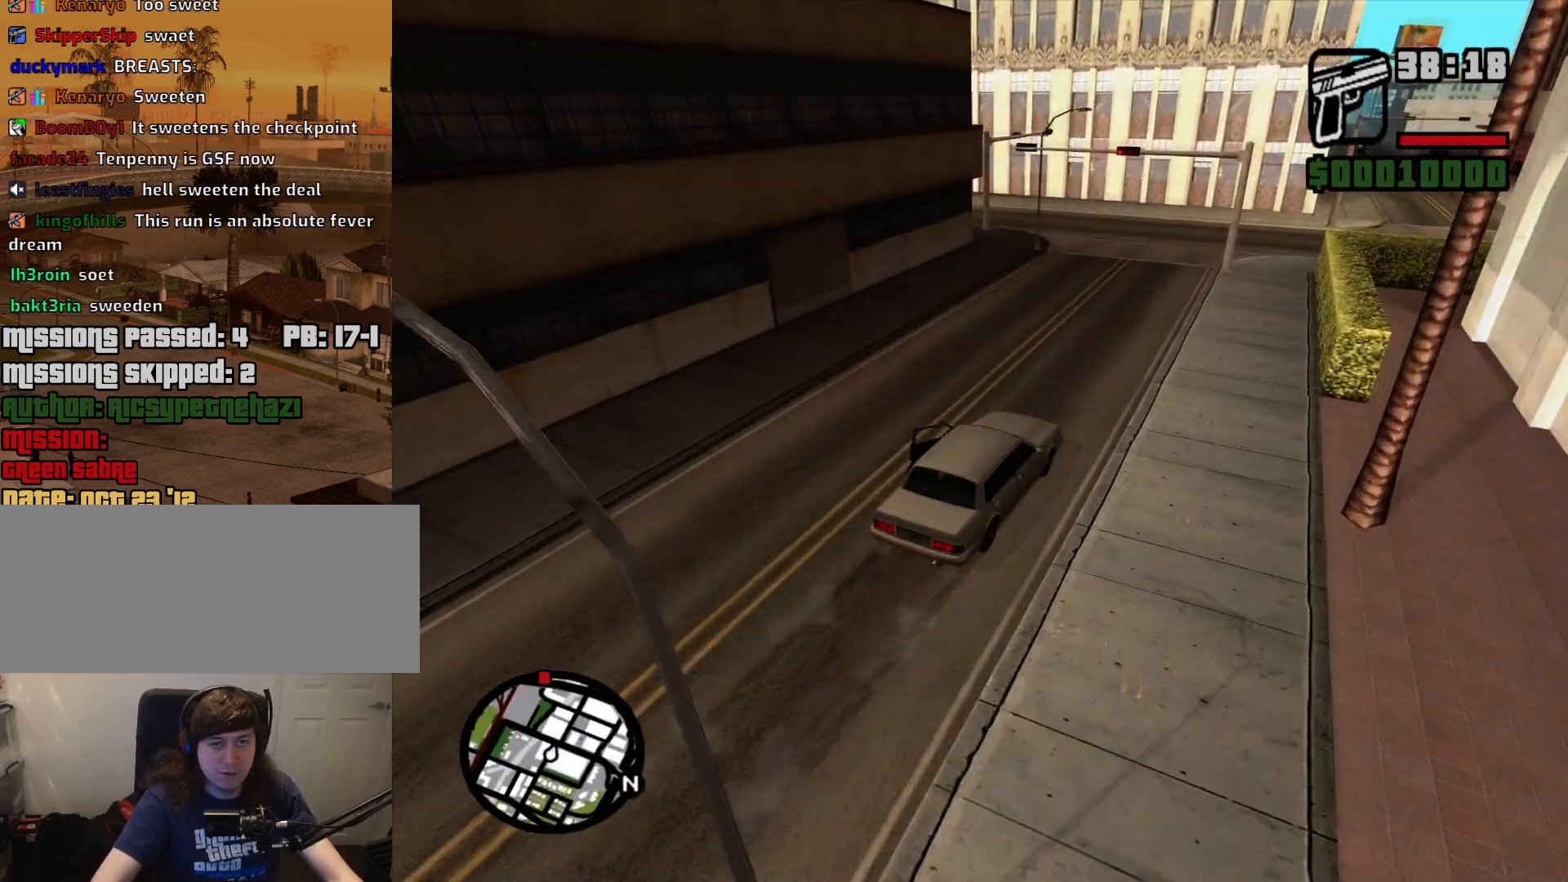
{"keys": ["a"], "mouse": [], "events": [[83, "a", "down"], [133, "s", "up"]]}
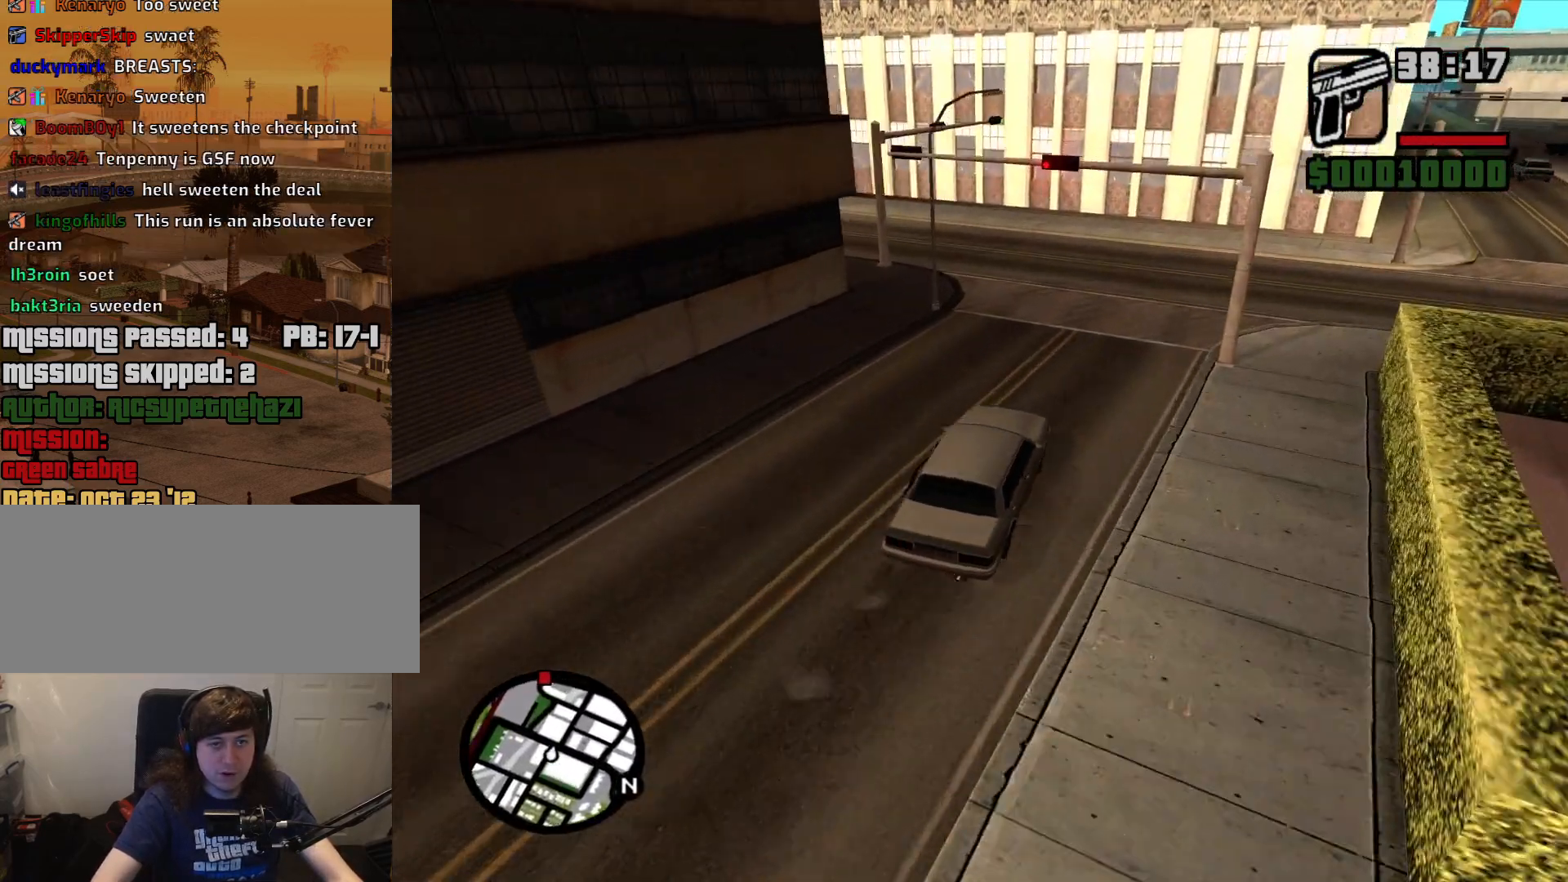
{"keys": ["a", "w"], "mouse": [], "events": [[333, "w", "down"]]}
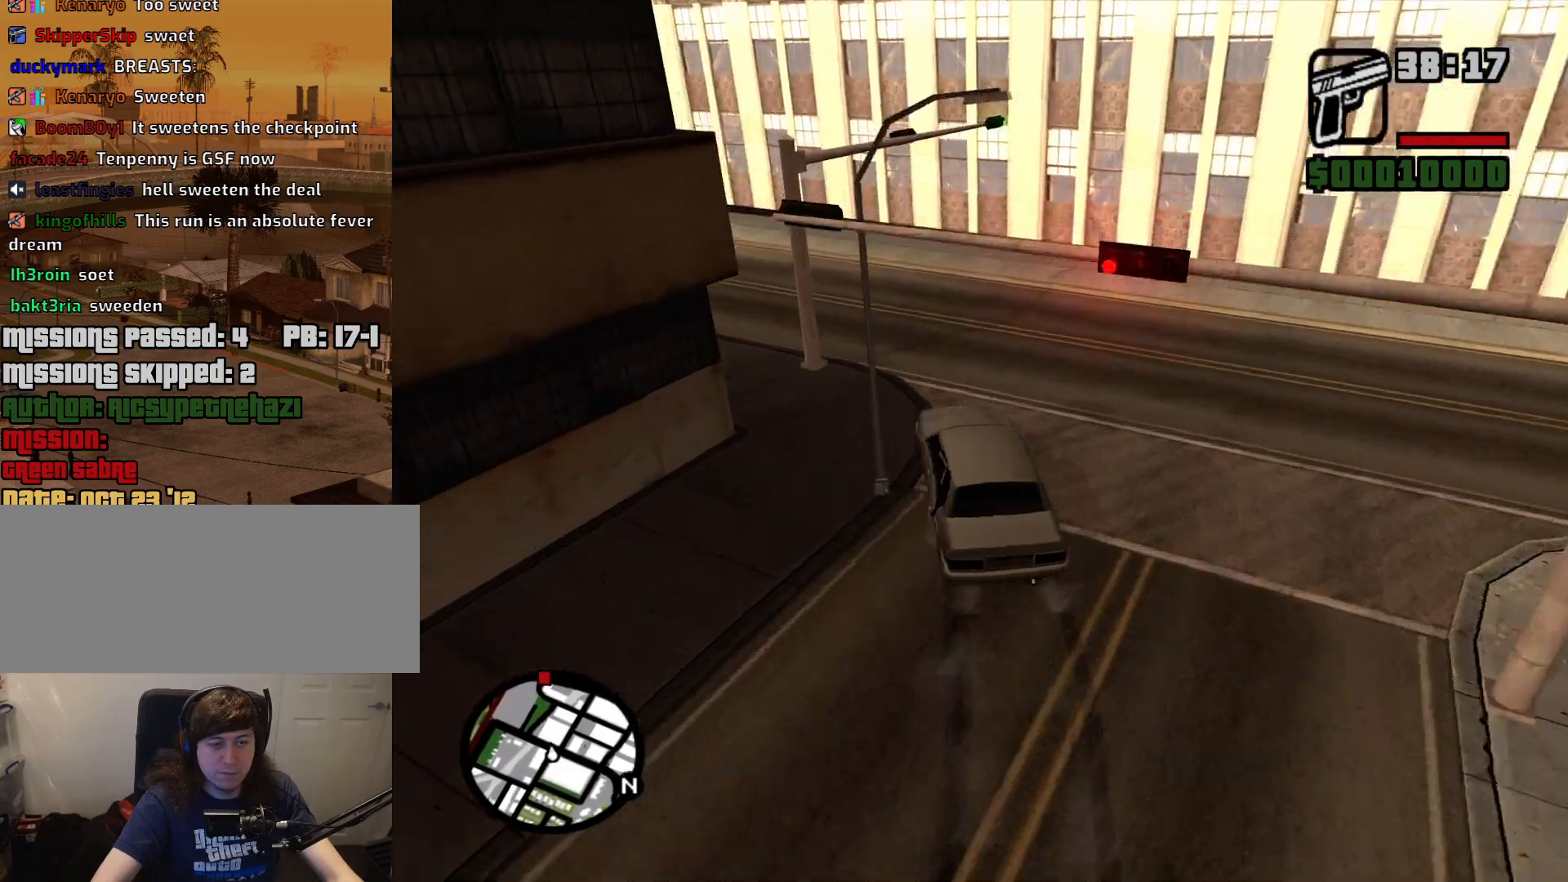
{"keys": ["a", "w"], "mouse": [], "events": []}
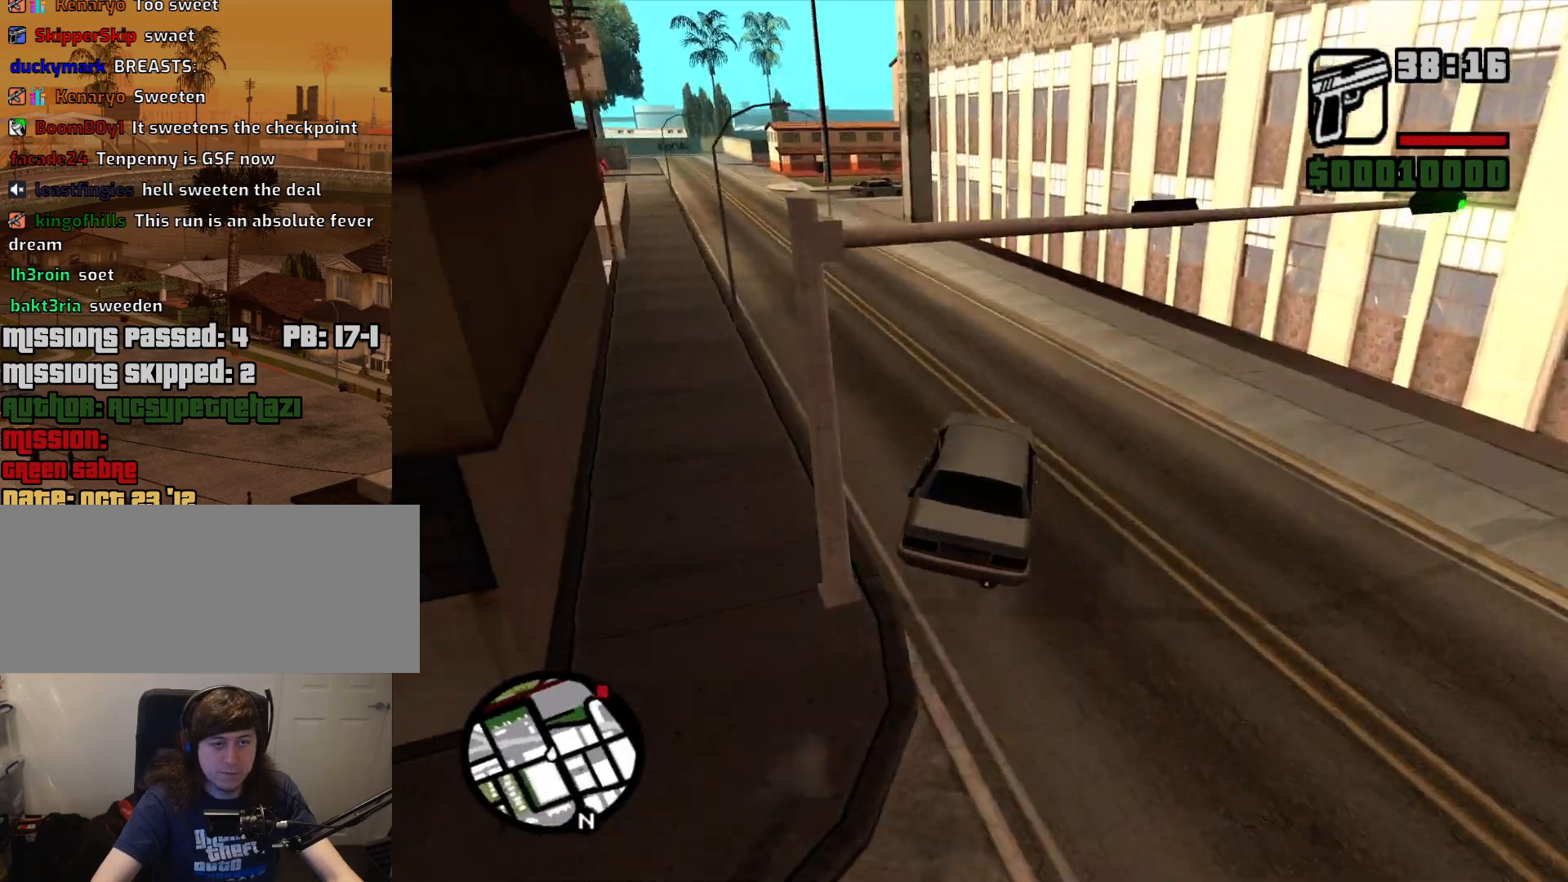
{"keys": ["w"], "mouse": [], "events": [[500, "a", "up"]]}
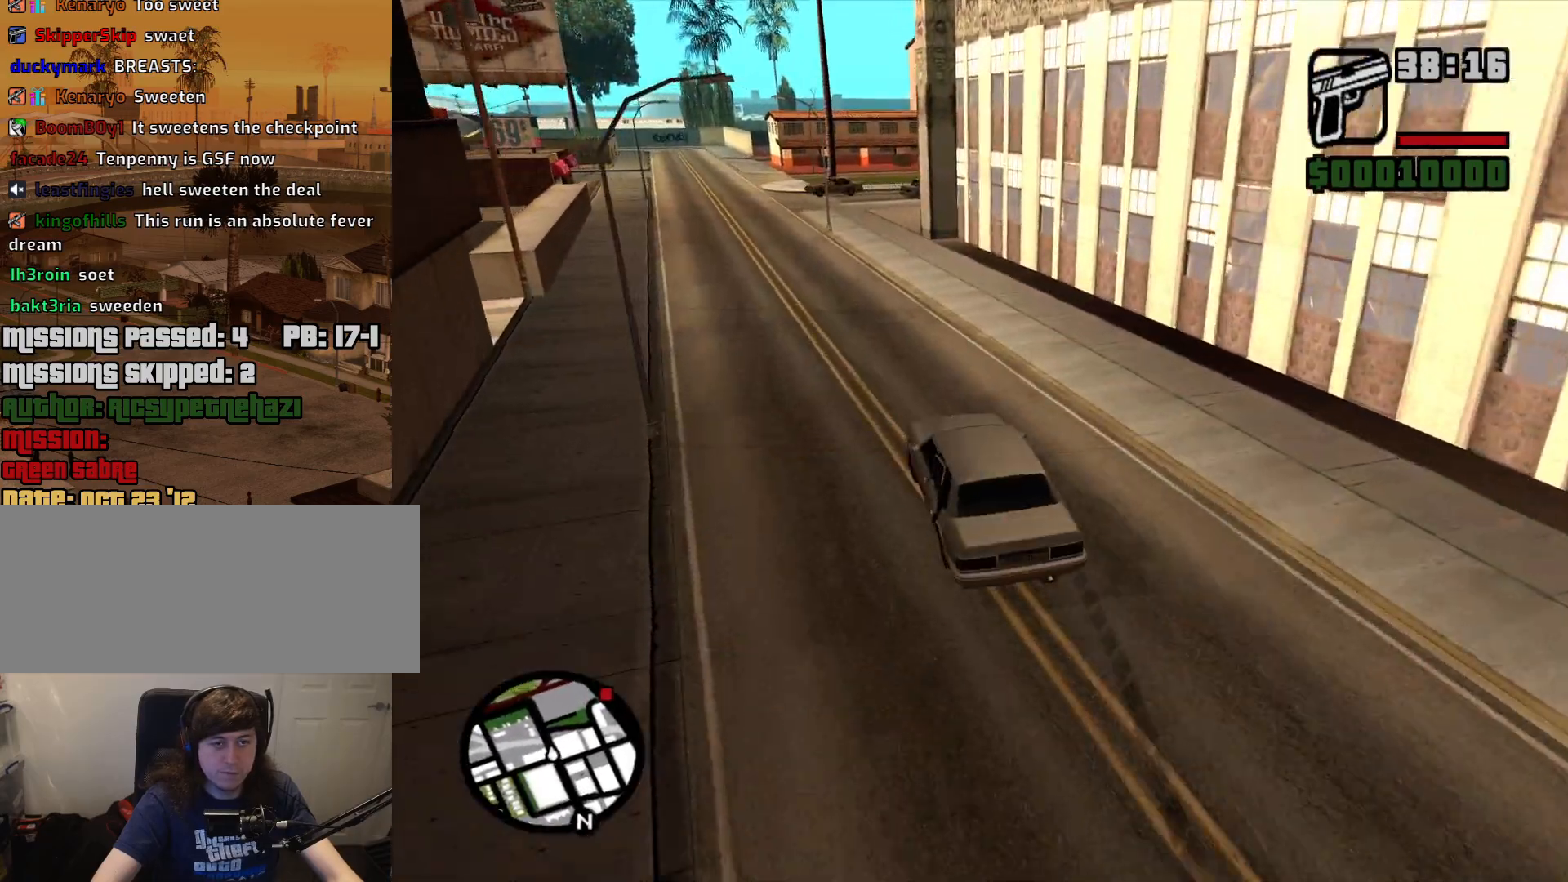
{"keys": ["d", "w"], "mouse": [], "events": [[100, "d", "down"], [233, "d", "up"], [417, "d", "down"]]}
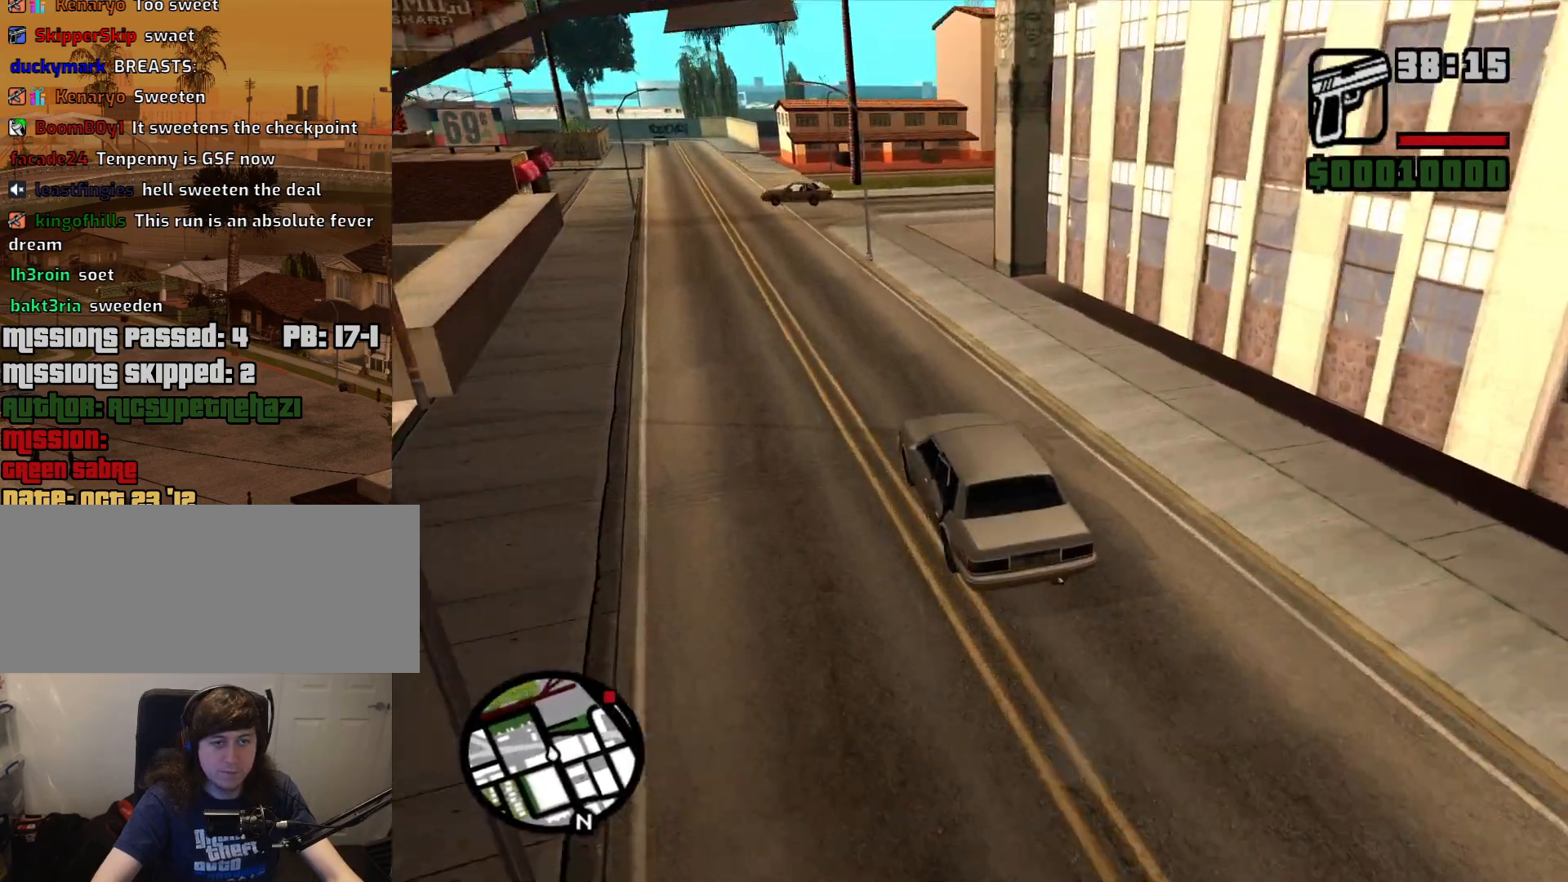
{"keys": ["d", "w"], "mouse": [], "events": [[200, "d", "up"], [350, "d", "down"], [400, "d", "up"], [483, "d", "down"]]}
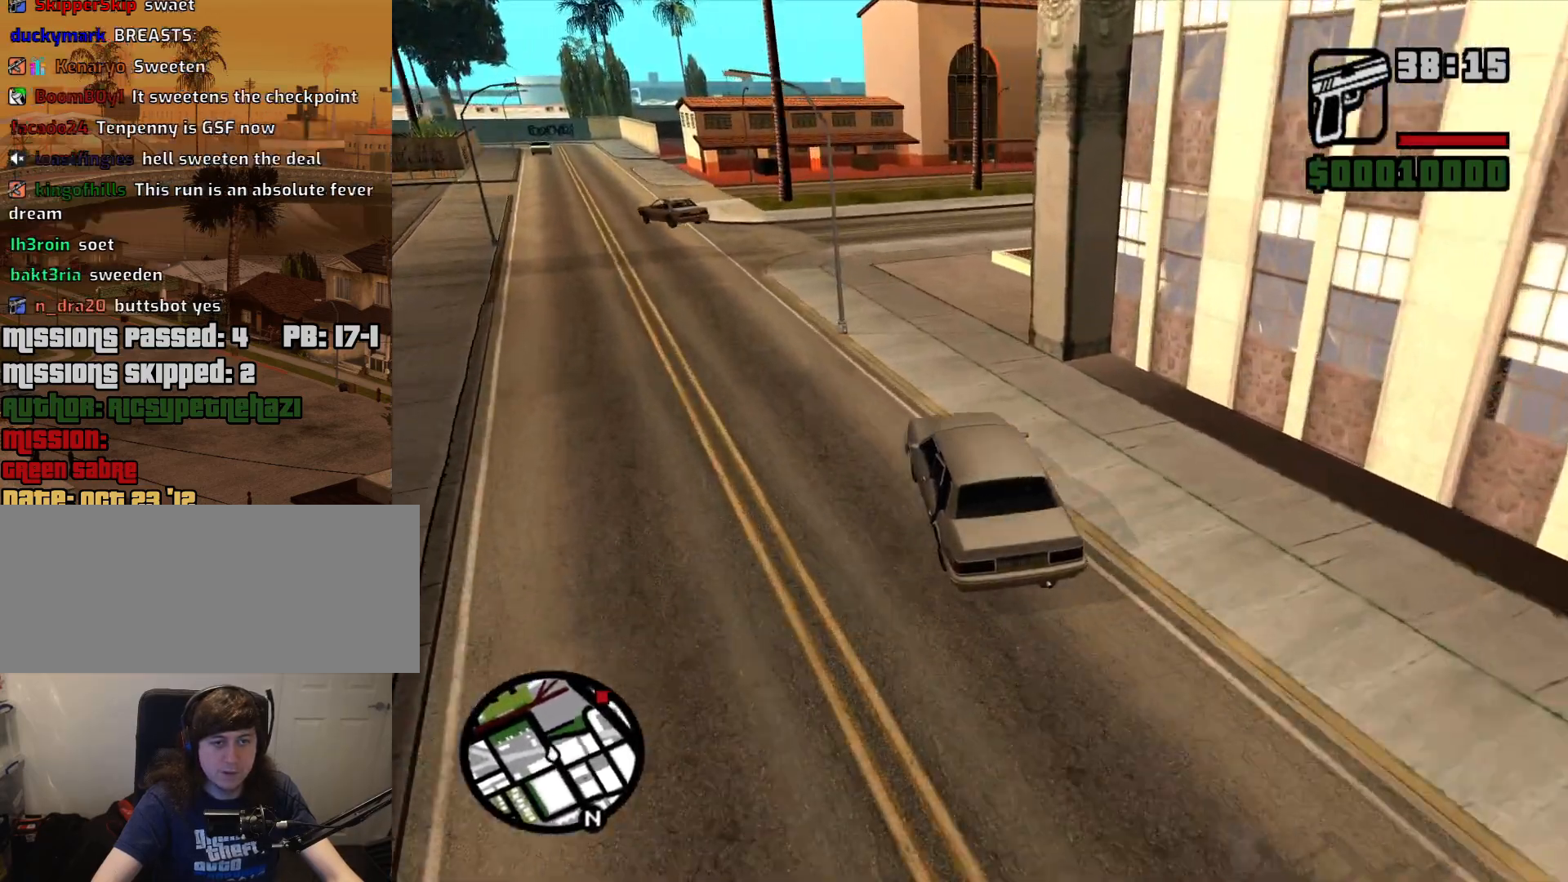
{"keys": ["d", "w"], "mouse": [], "events": [[83, "d", "up"], [167, "d", "down"], [267, "d", "up"], [367, "d", "down"]]}
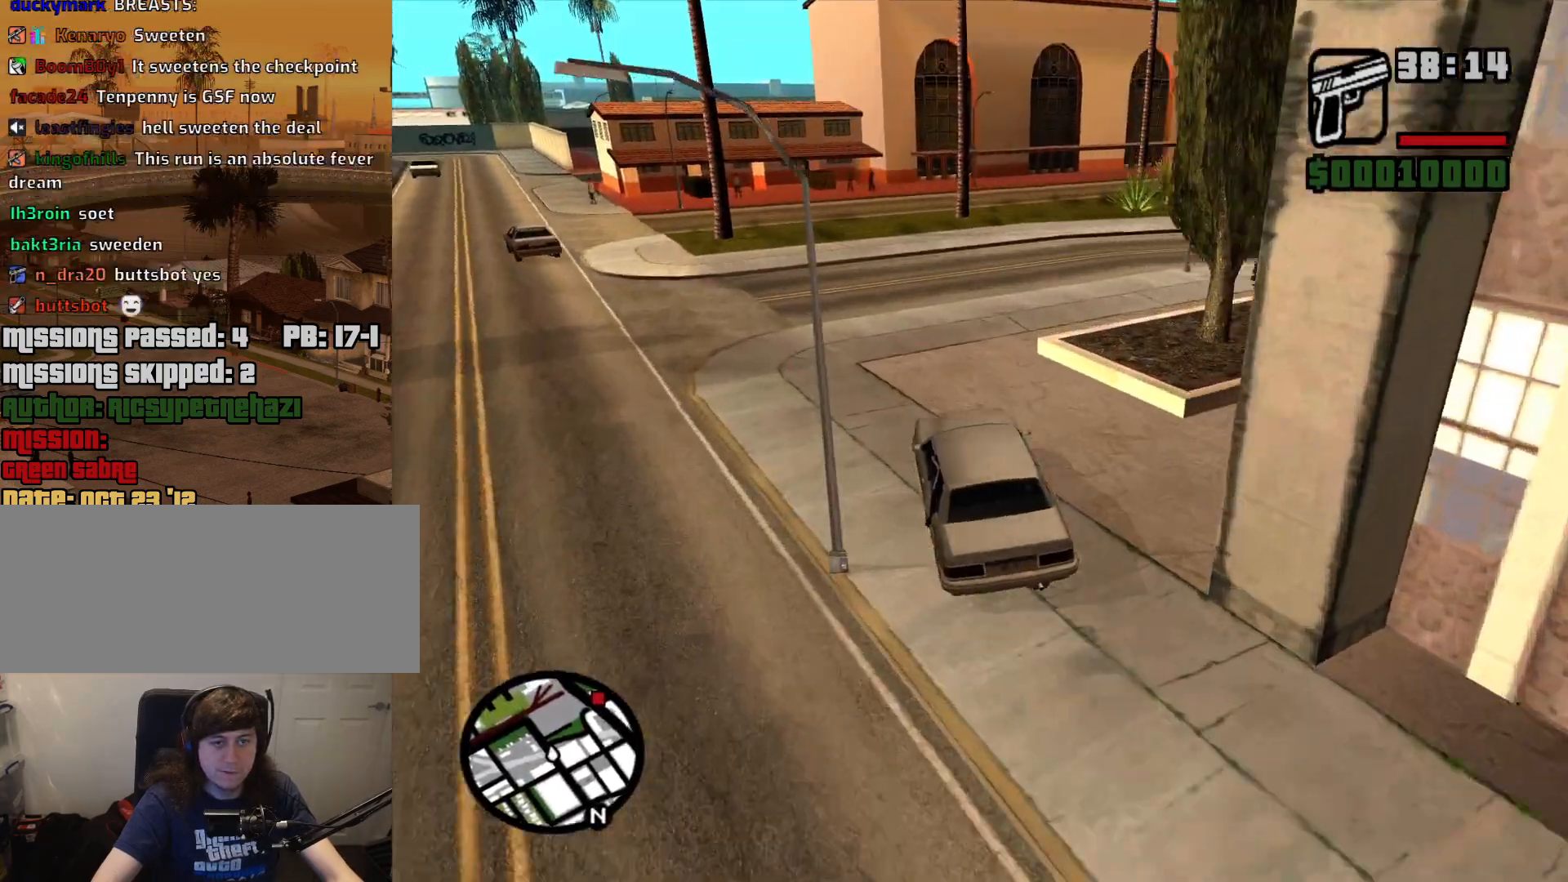
{"keys": ["w"], "mouse": [], "events": [[150, "d", "up"], [233, "d", "down"], [417, "d", "up"]]}
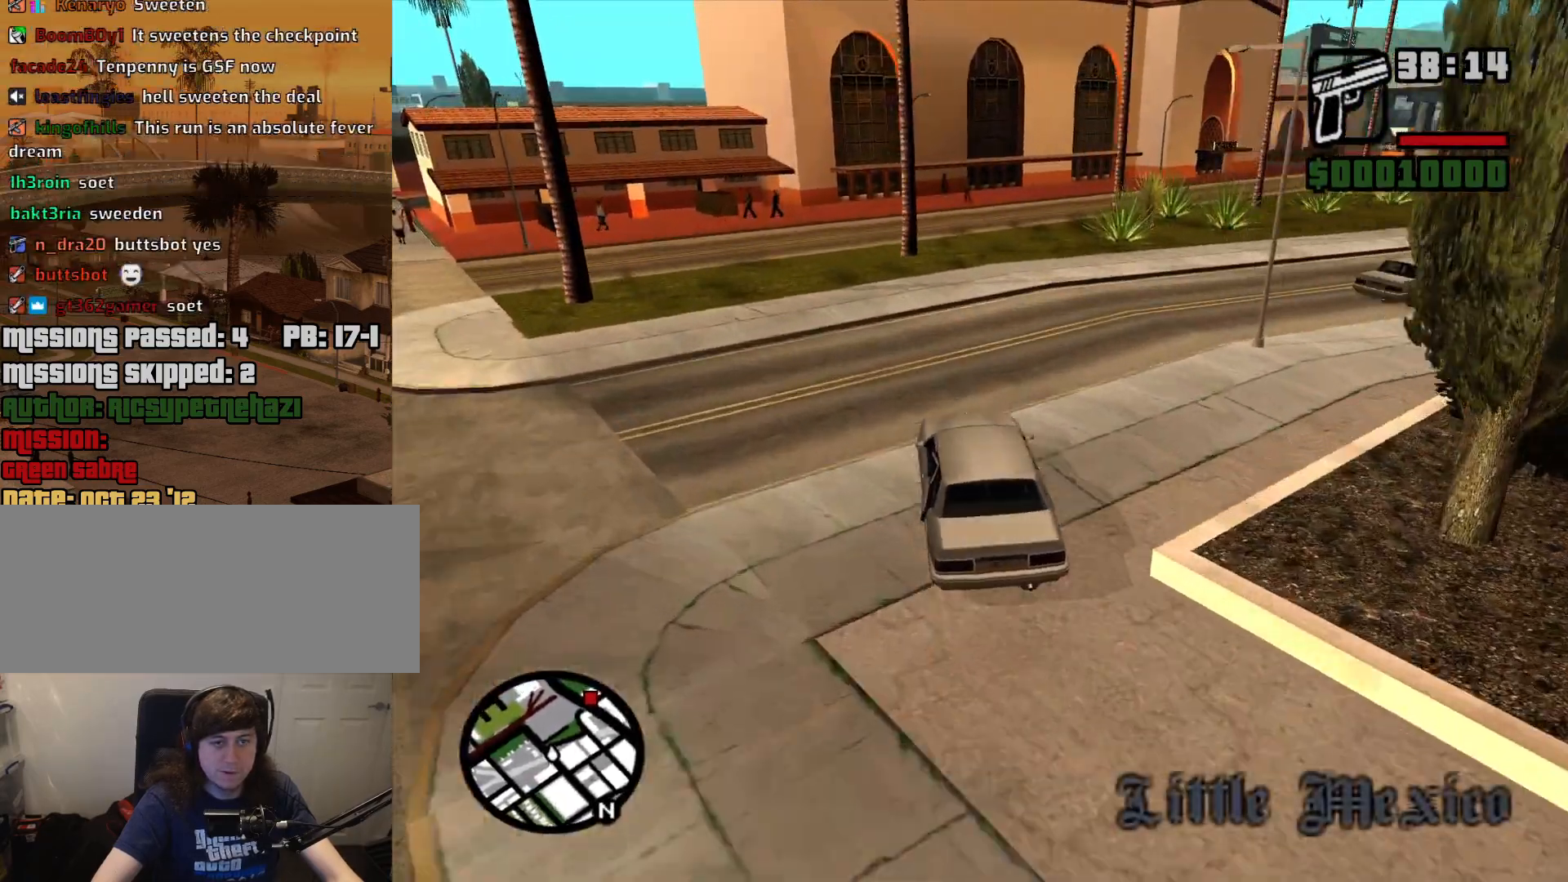
{"keys": ["d", "w"], "mouse": [], "events": [[17, "d", "down"], [200, "d", "up"], [300, "d", "down"]]}
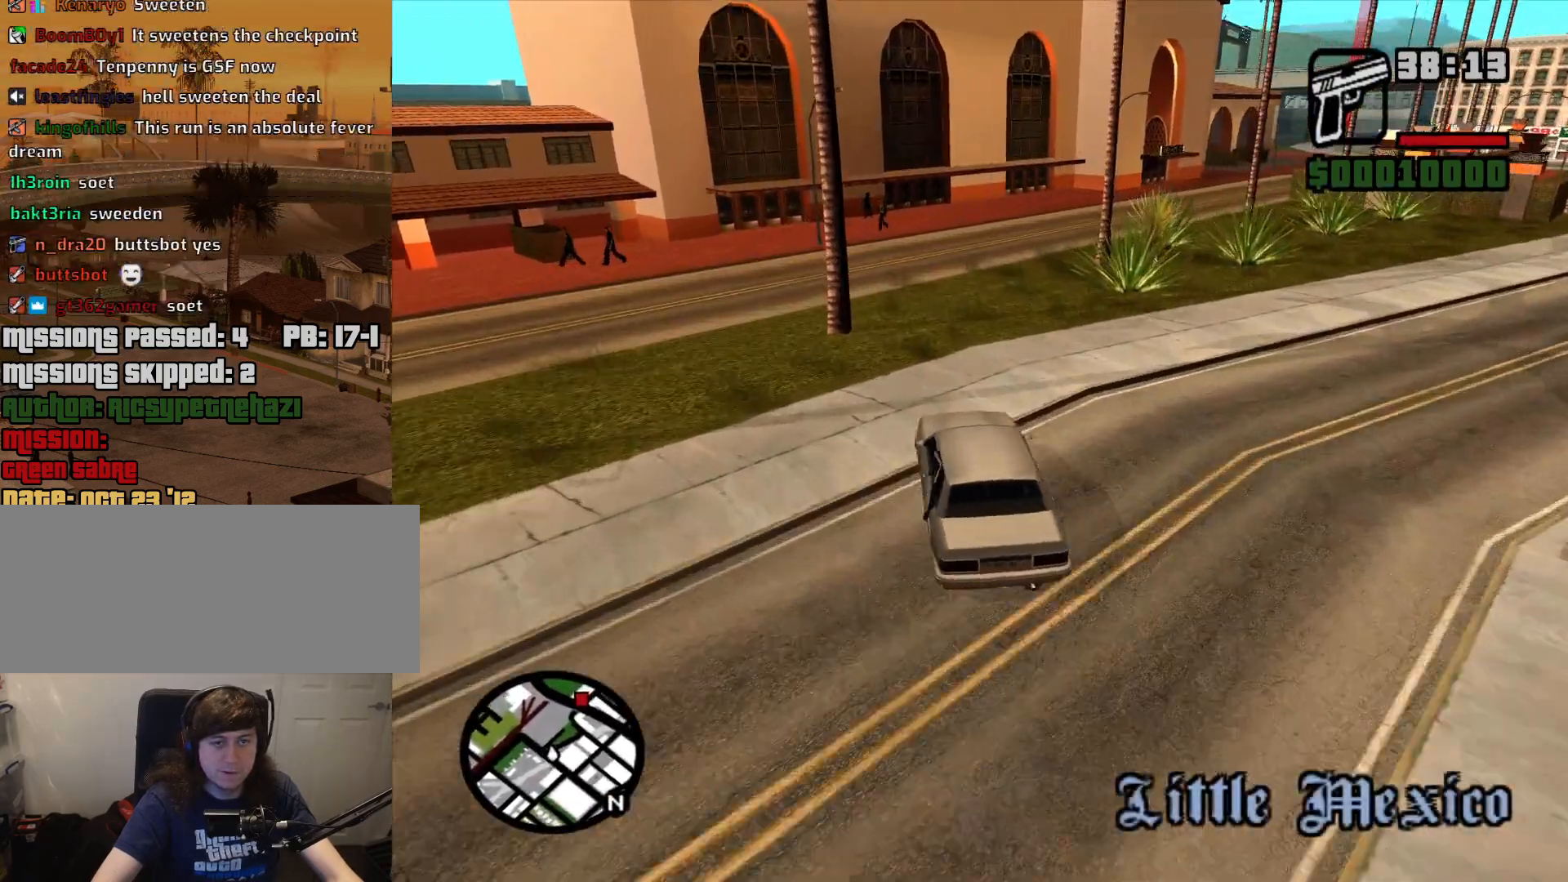
{"keys": ["d", "w"], "mouse": [], "events": [[83, "d", "up"], [217, "d", "down"]]}
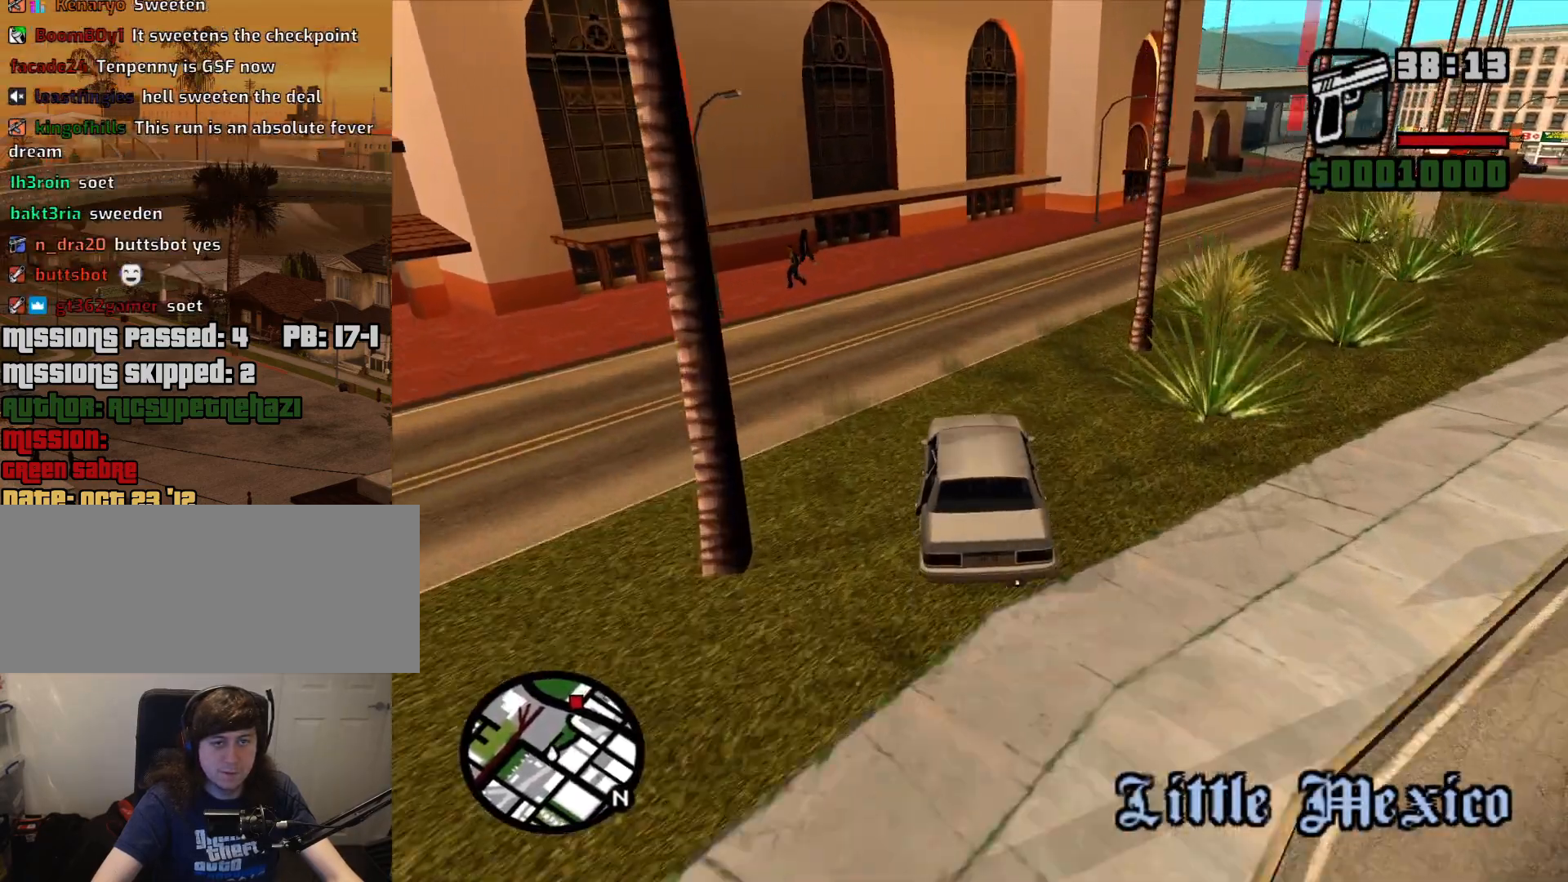
{"keys": ["d", "w"], "mouse": [], "events": []}
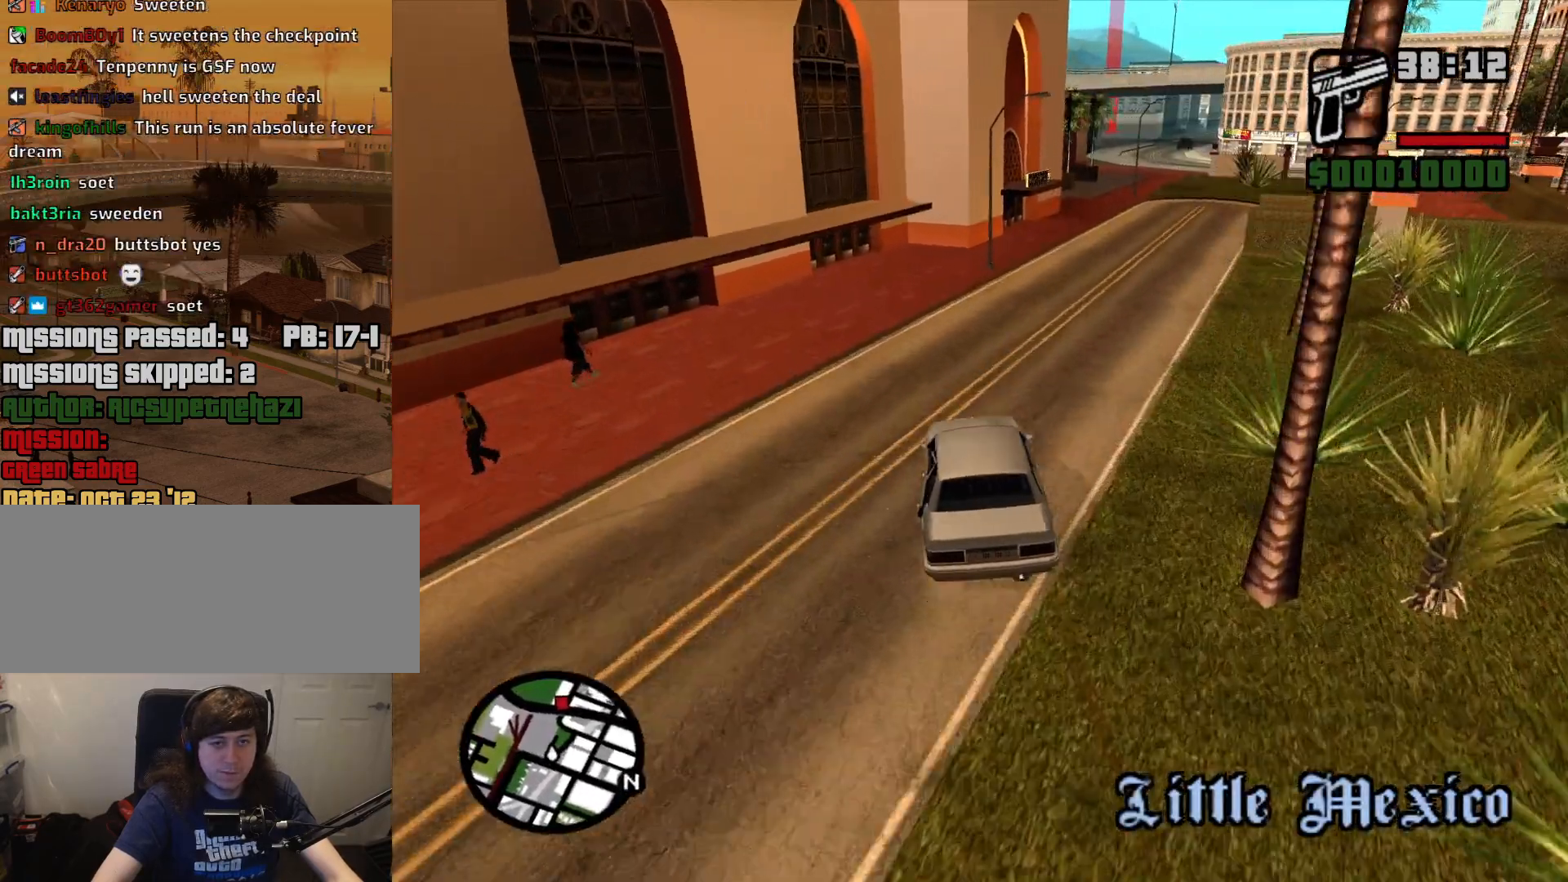
{"keys": ["a", "w"], "mouse": [], "events": [[483, "a", "down"], [483, "d", "up"]]}
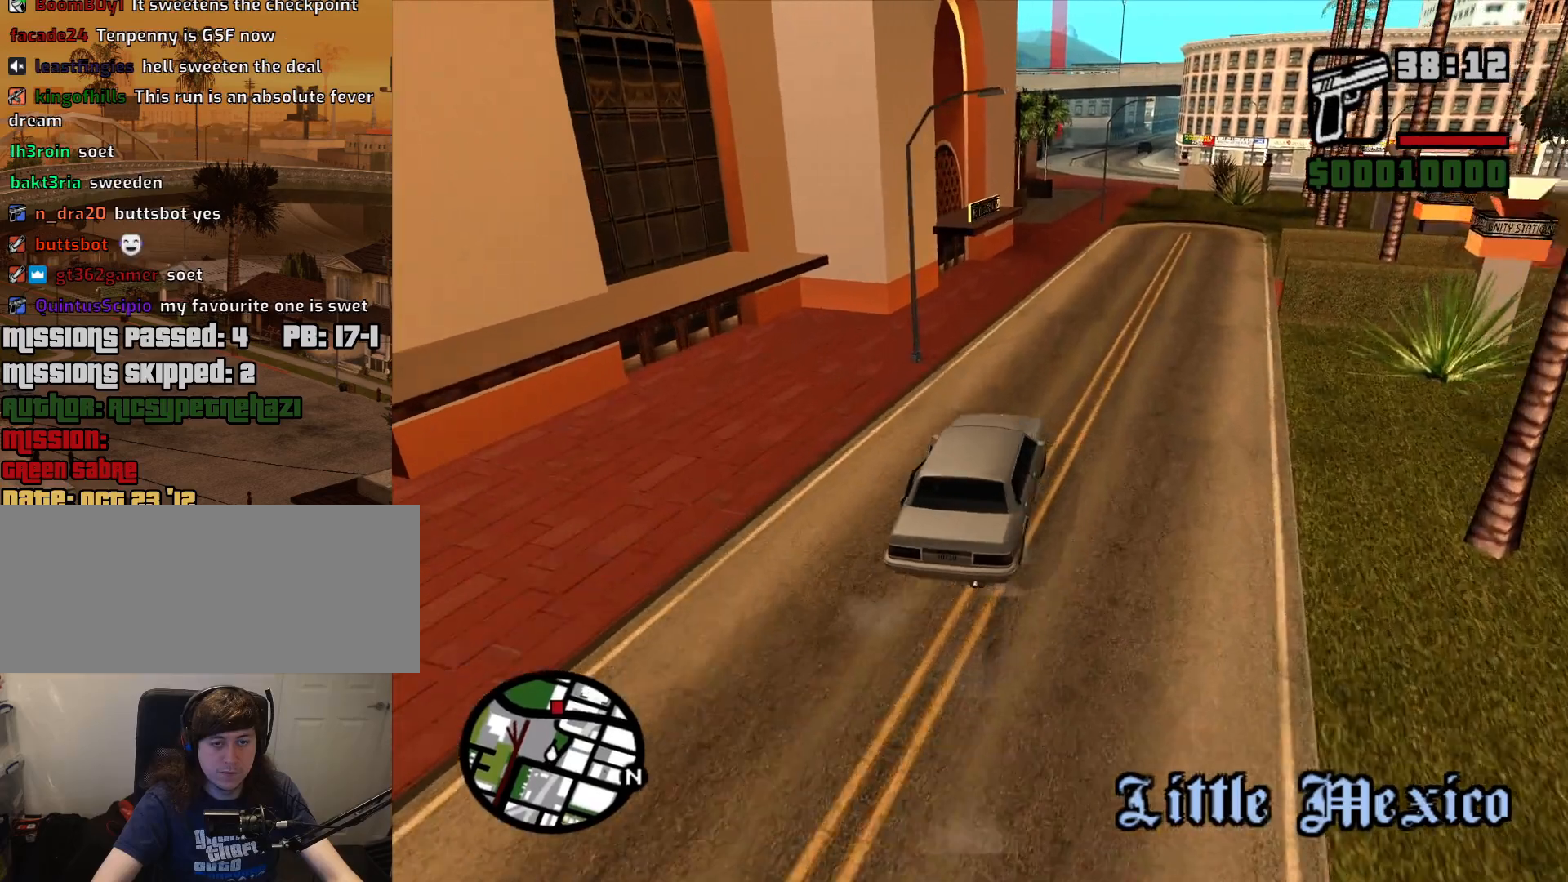
{"keys": ["w"], "mouse": [], "events": [[267, "a", "up"]]}
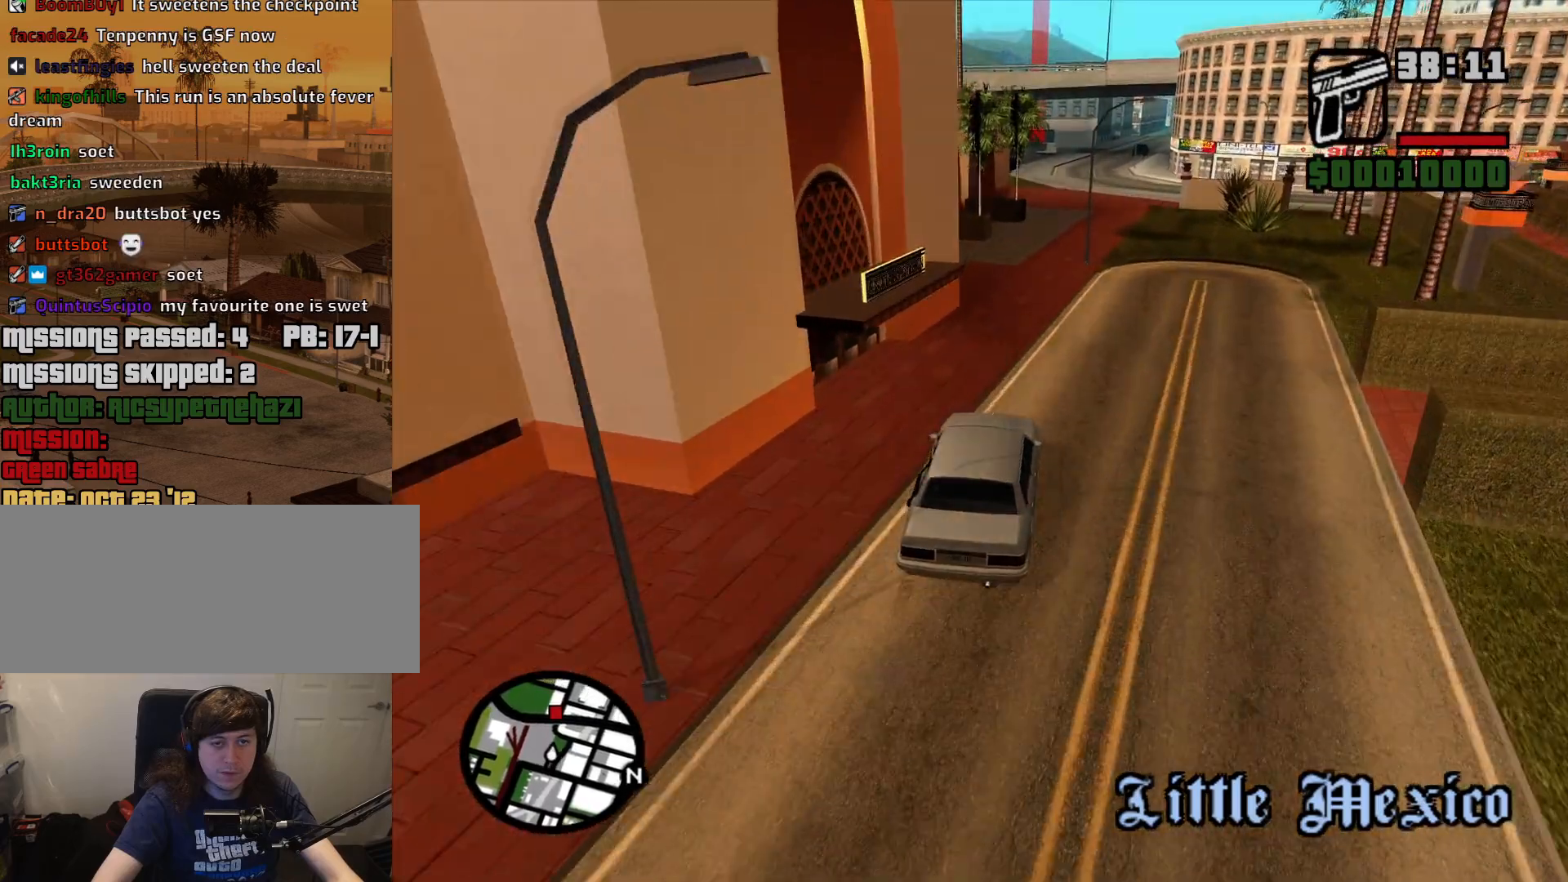
{"keys": ["w"], "mouse": [], "events": [[100, "a", "down"], [150, "a", "up"], [333, "d", "down"], [467, "d", "up"]]}
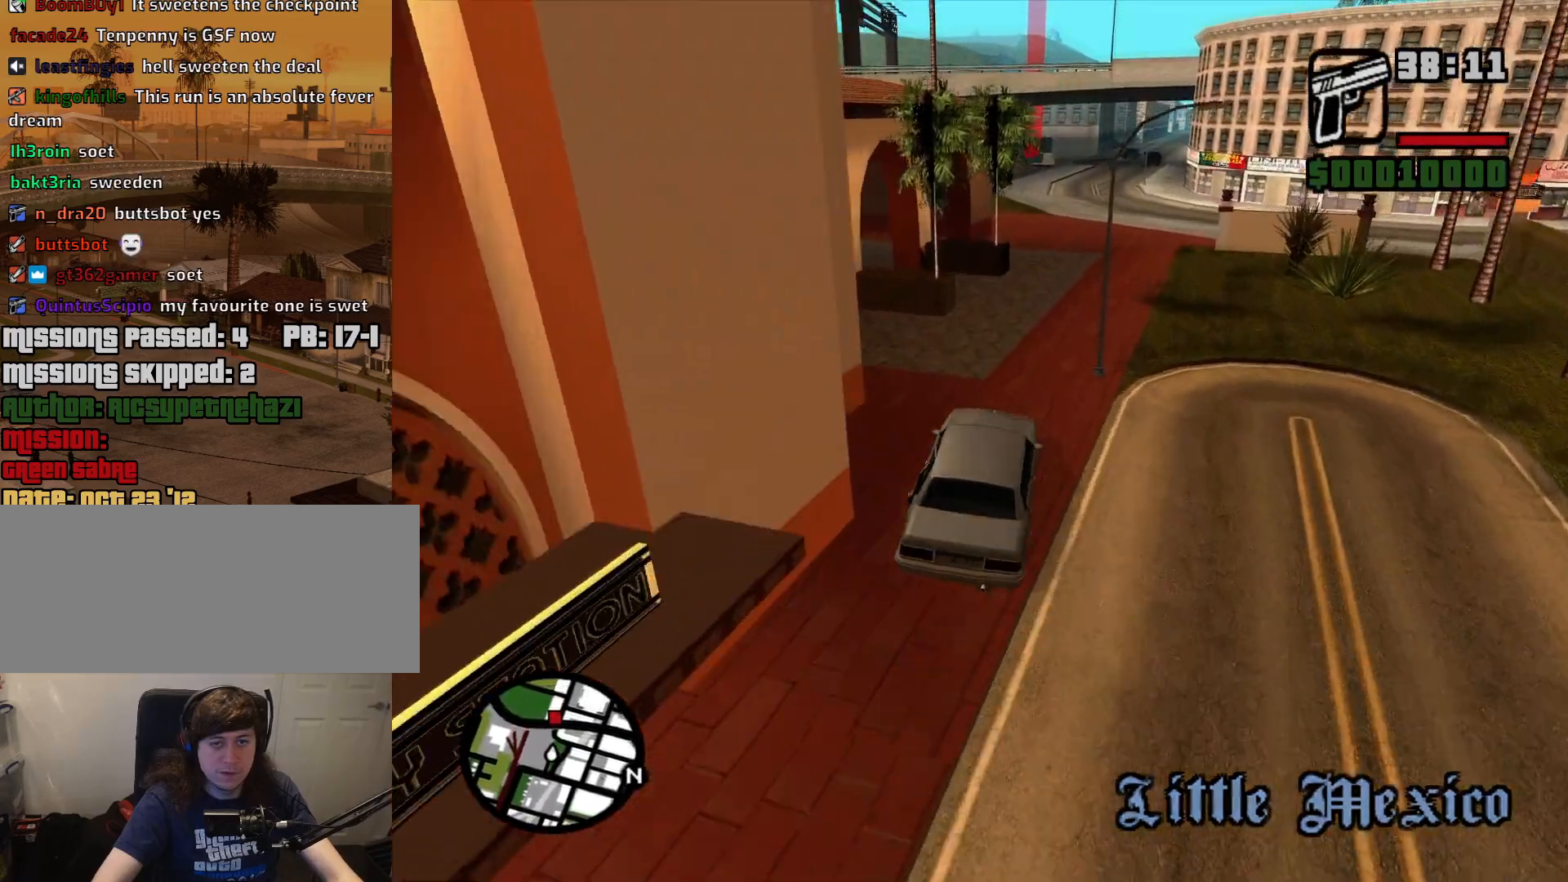
{"keys": ["w"], "mouse": [], "events": [[250, "d", "down"], [300, "d", "up"]]}
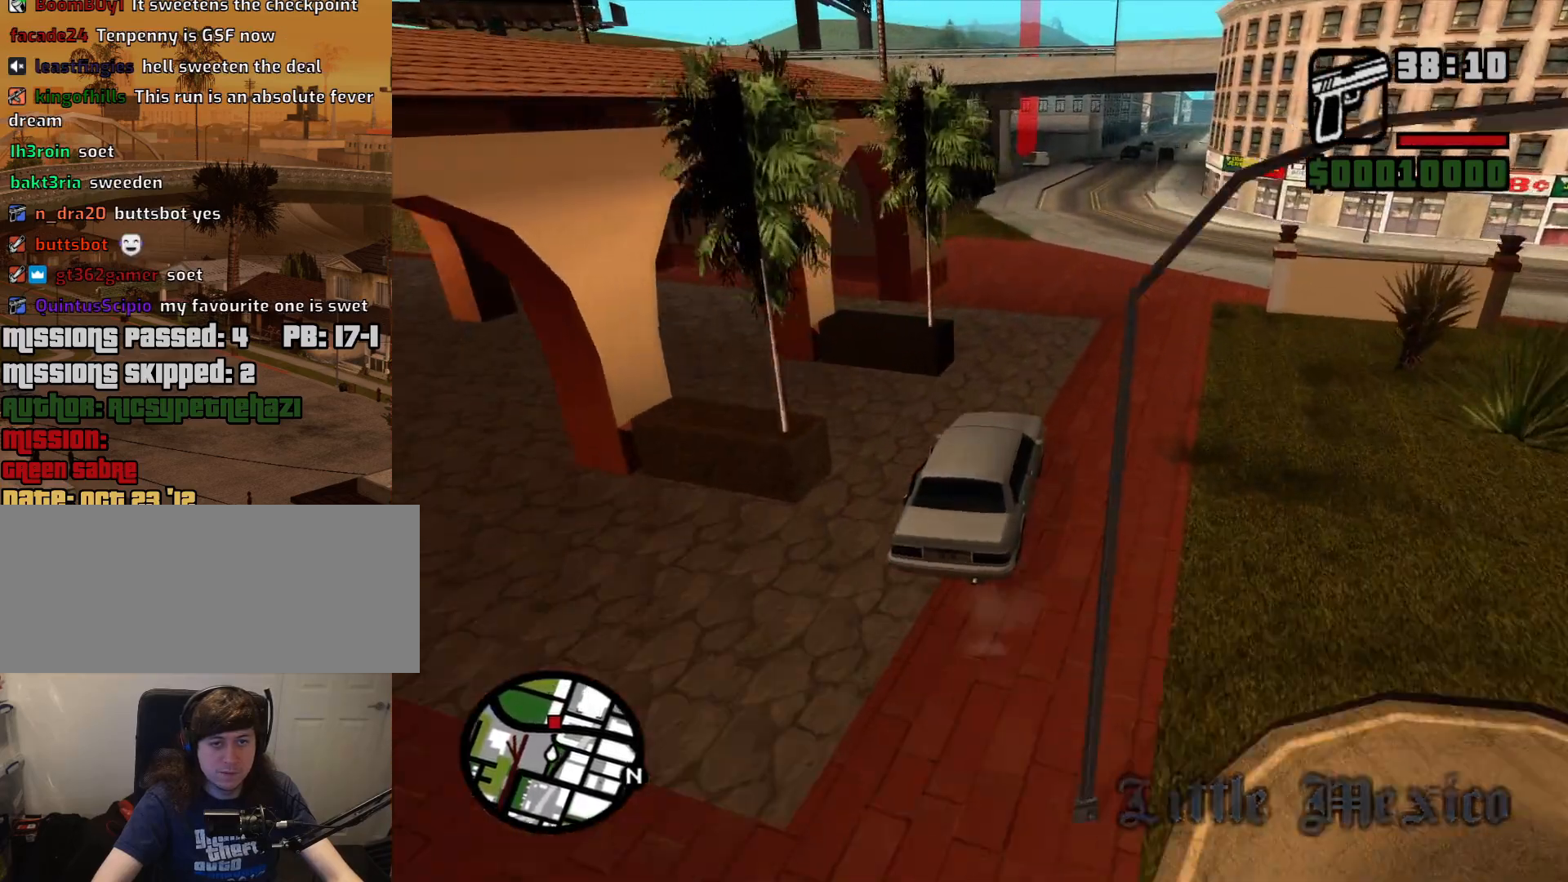
{"keys": ["w"], "mouse": [], "events": [[33, "a", "down"], [133, "a", "up"], [267, "a", "down"], [417, "a", "up"]]}
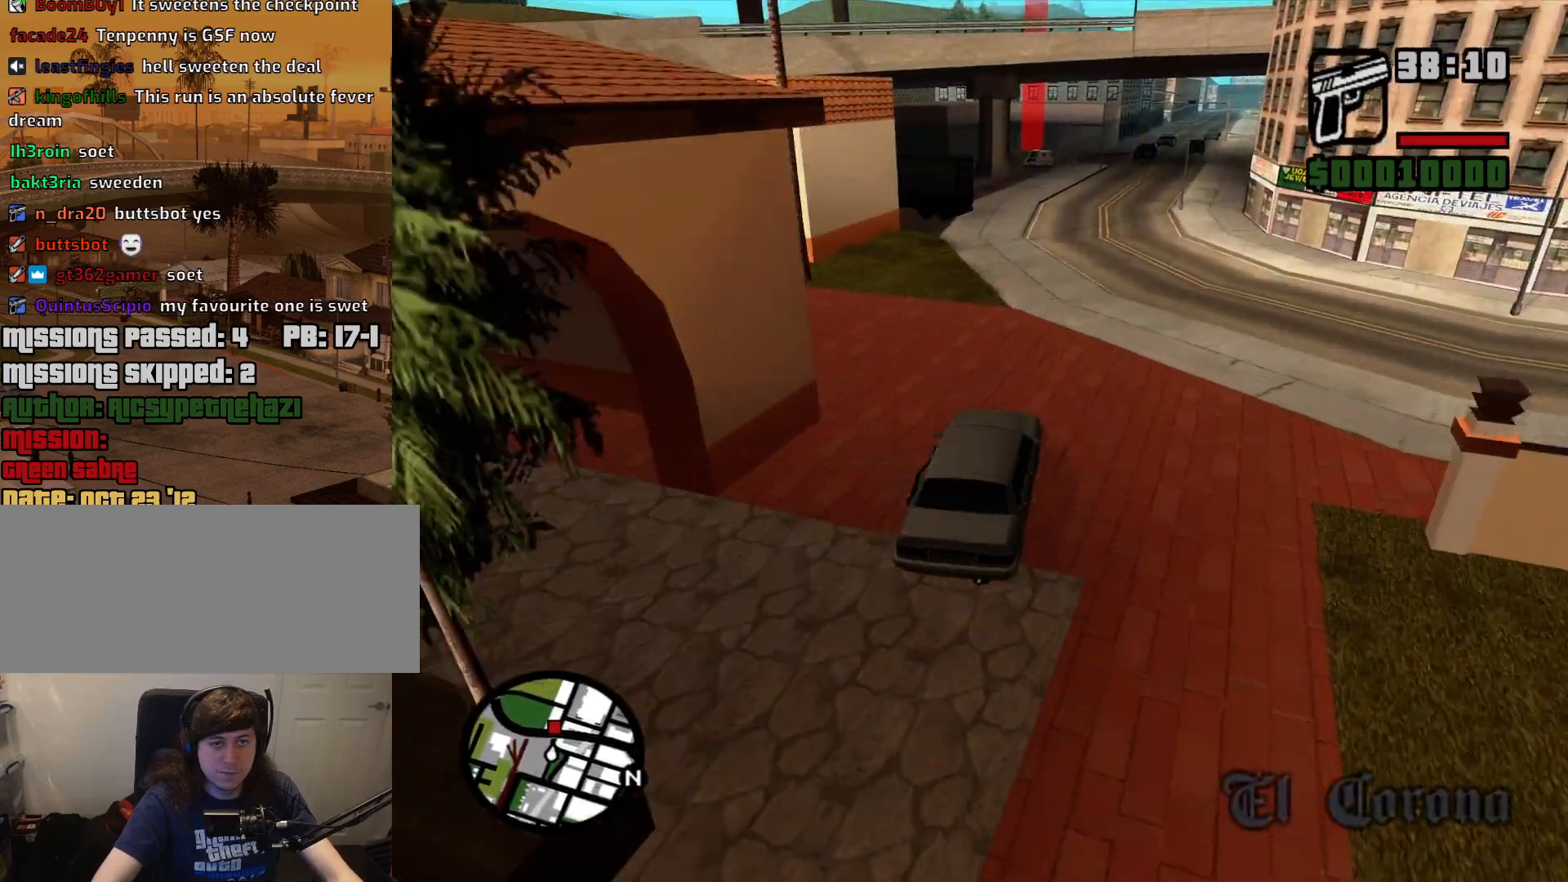
{"keys": ["w"], "mouse": [], "events": [[333, "a", "down"], [467, "a", "up"]]}
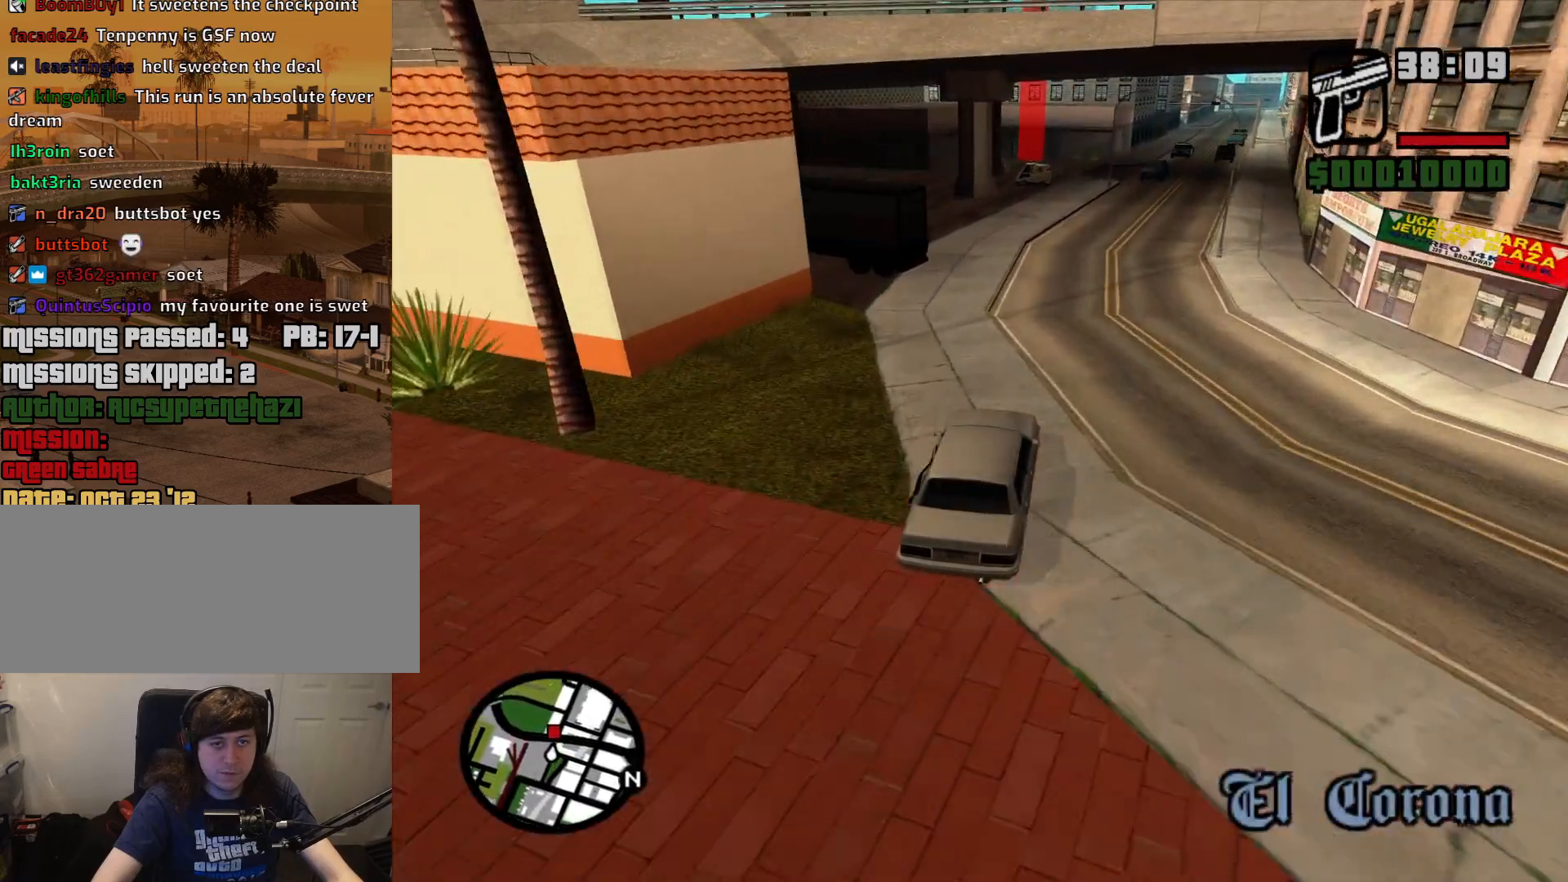
{"keys": ["w"], "mouse": [], "events": [[300, "d", "down"], [400, "d", "up"]]}
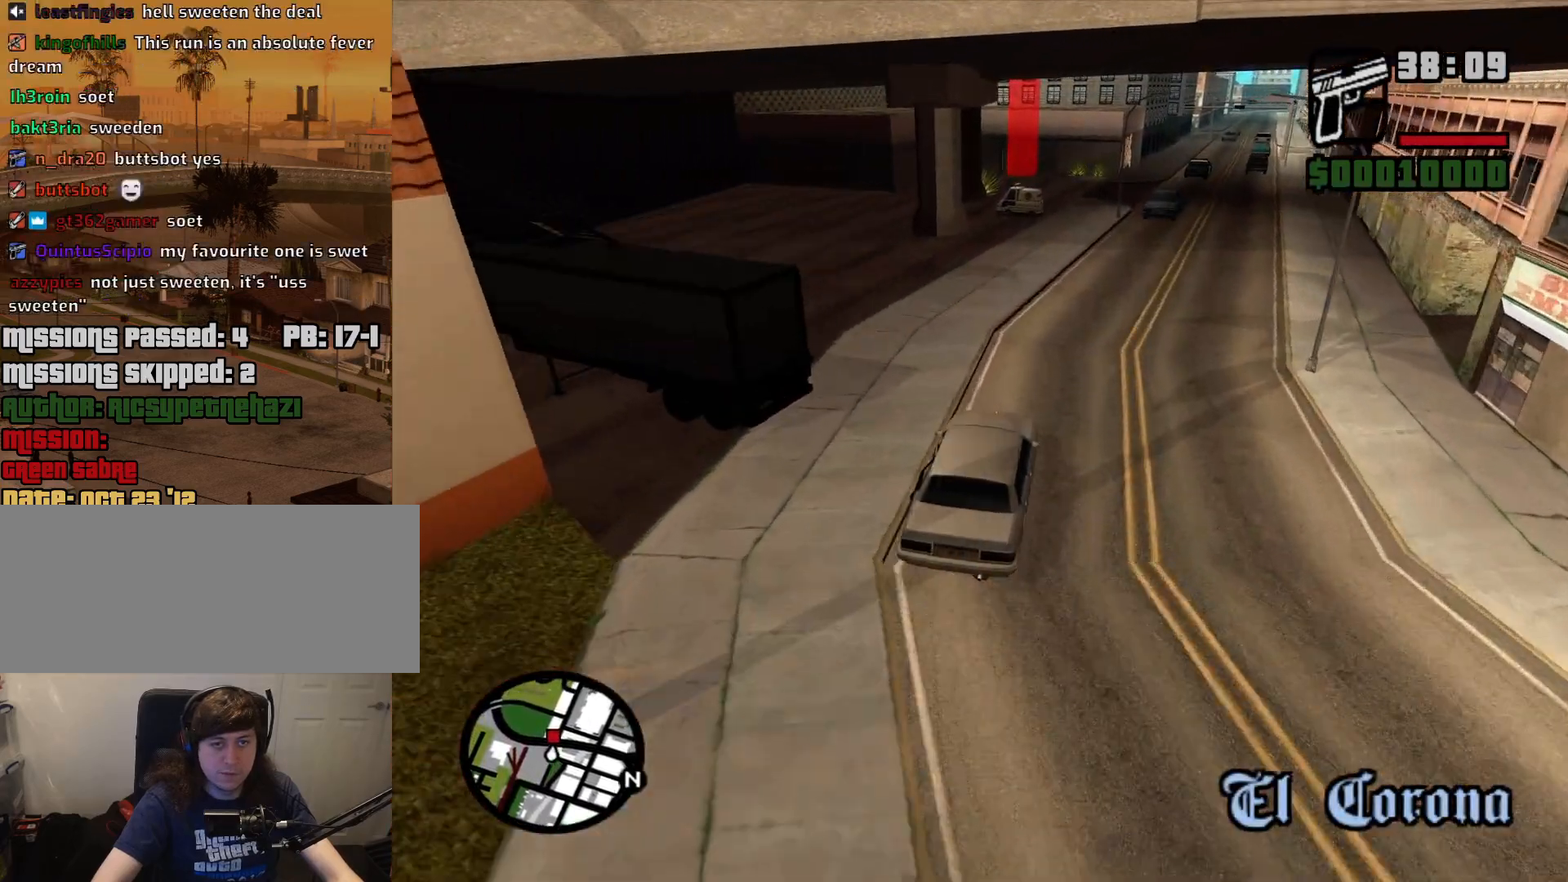
{"keys": [], "mouse": [], "events": [[33, "d", "down"], [133, "d", "up"], [400, "d", "down"], [450, "w", "up"], [500, "d", "up"]]}
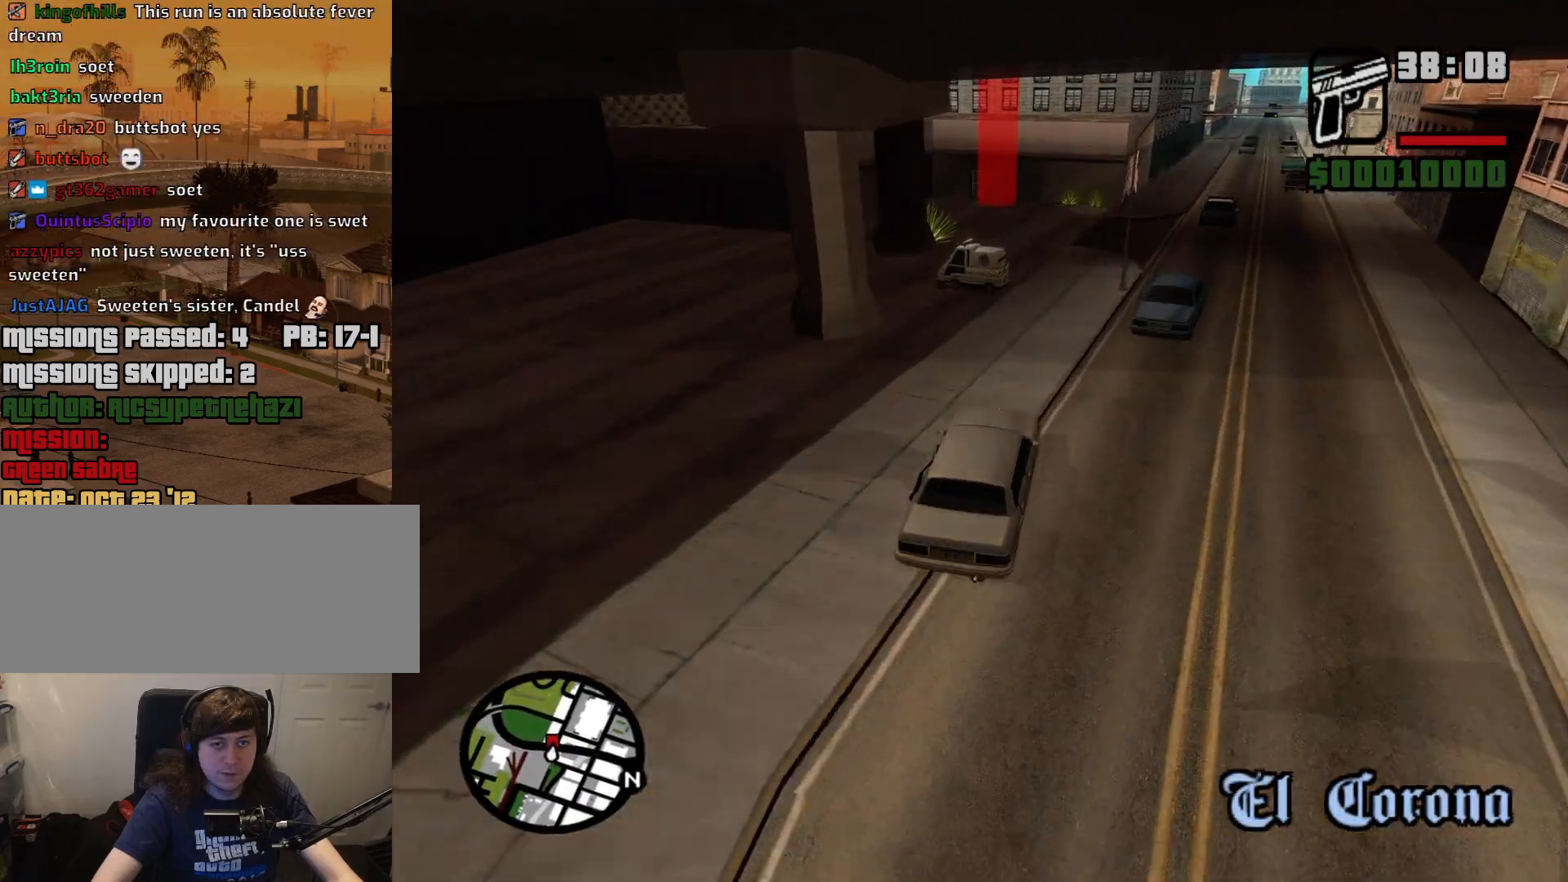
{"keys": ["a"], "mouse": [], "events": [[100, "s", "down"], [233, "a", "down"], [283, "s", "up"]]}
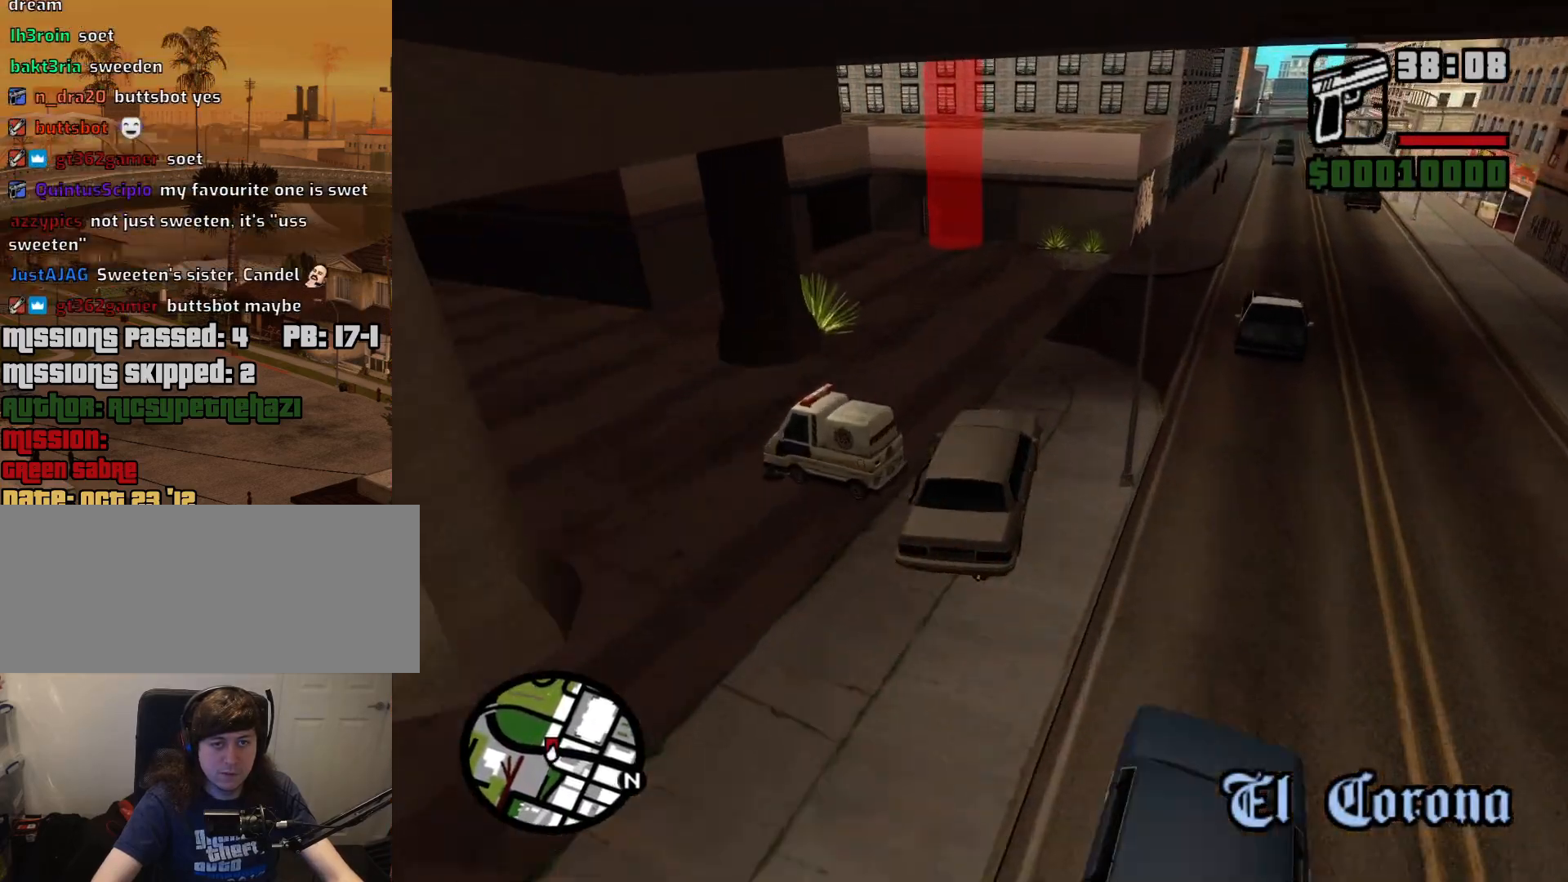
{"keys": ["d"], "mouse": [], "events": [[400, "d", "down"], [433, "a", "up"]]}
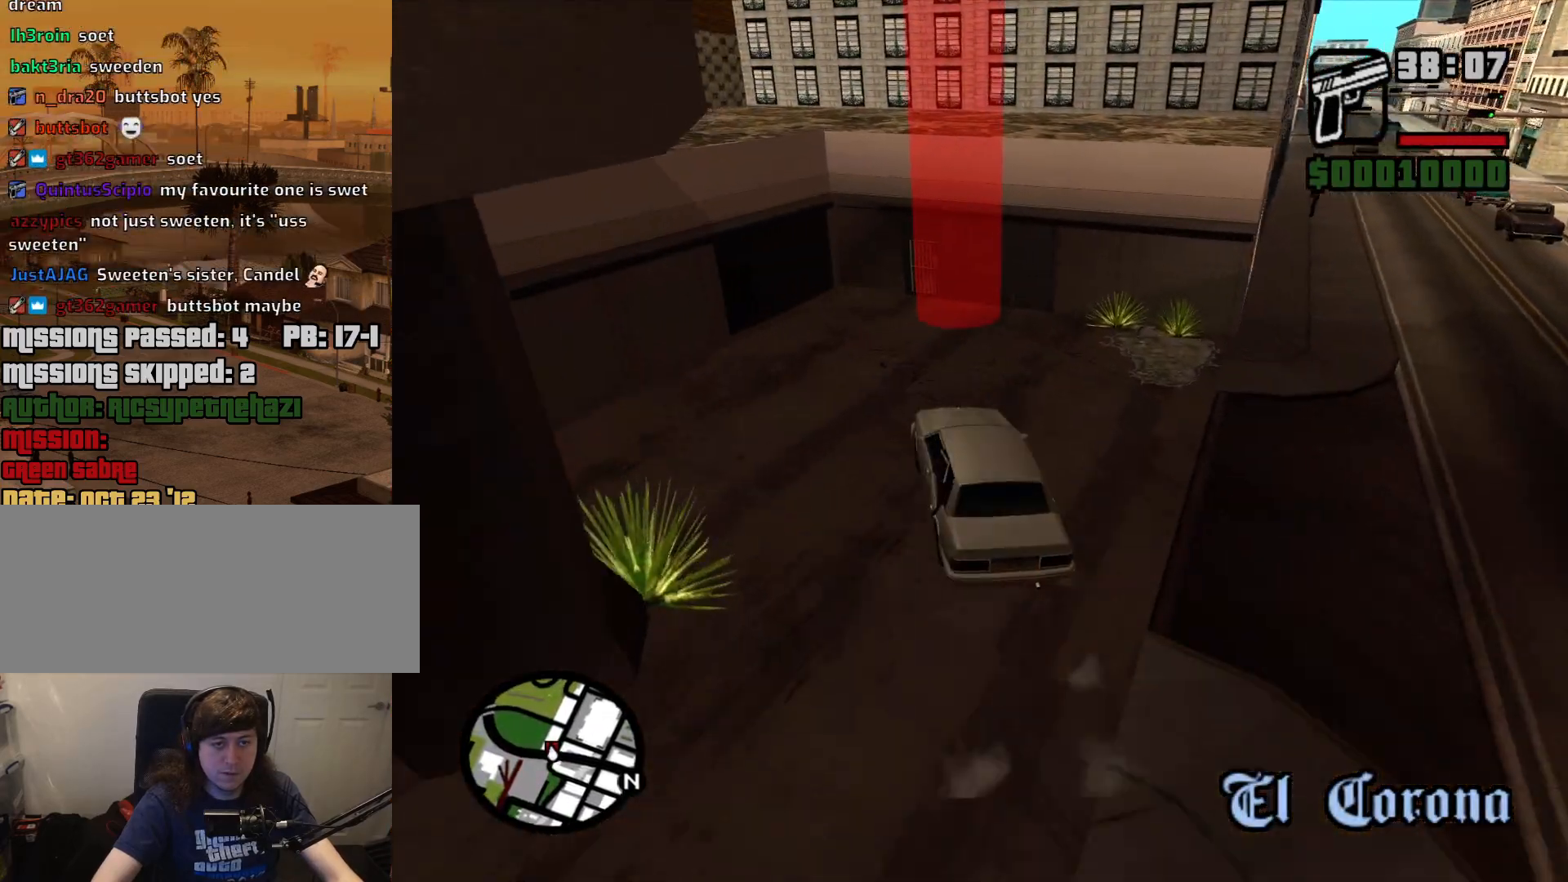
{"keys": ["d"], "mouse": [], "events": []}
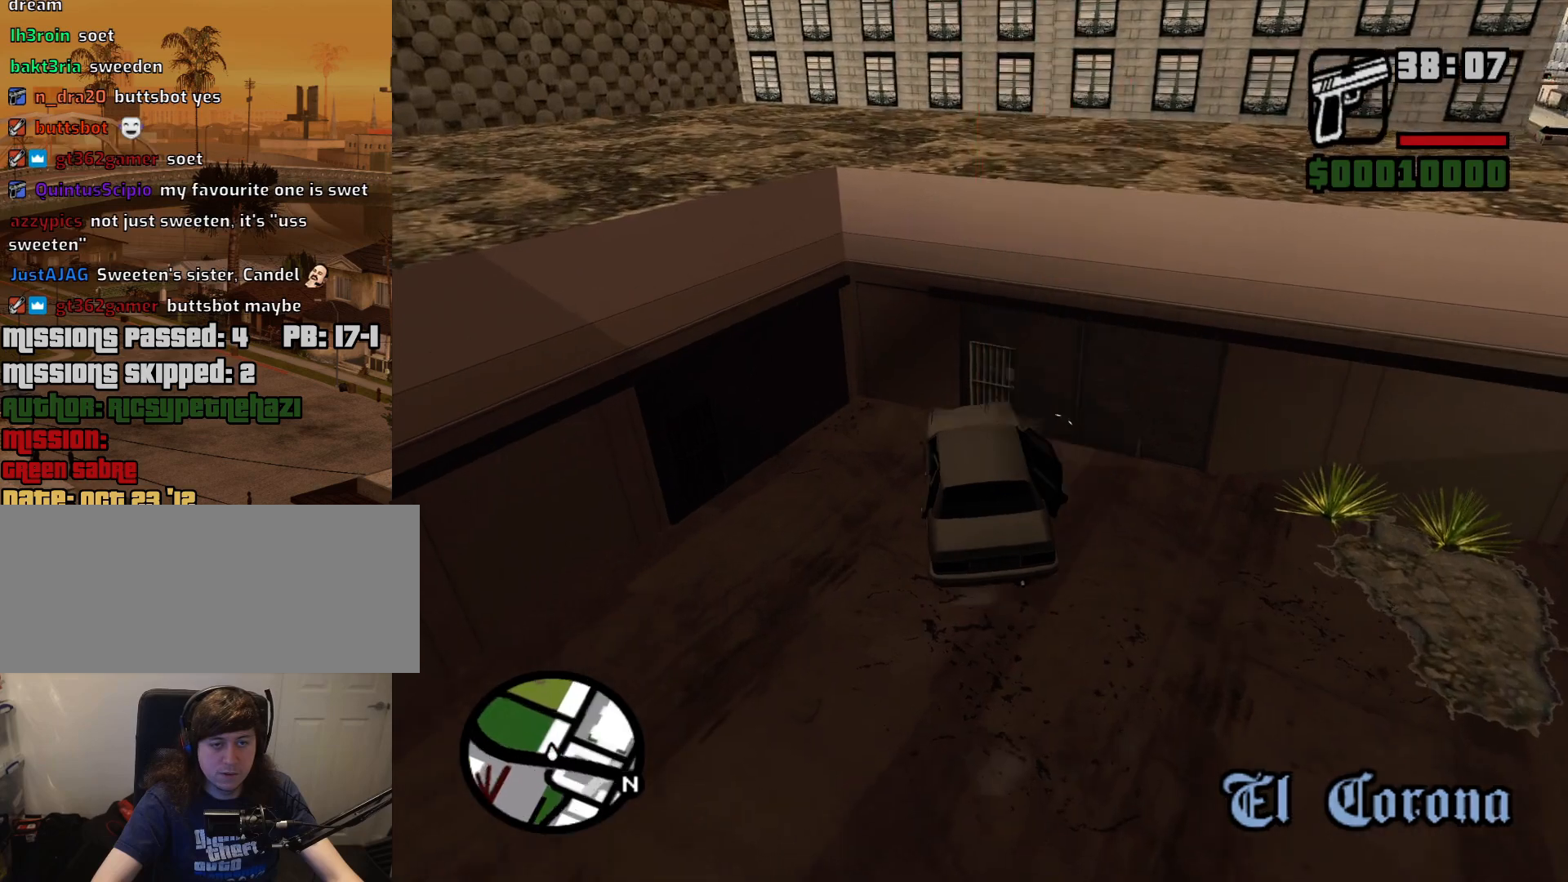
{"keys": [], "mouse": [], "events": [[283, "d", "up"]]}